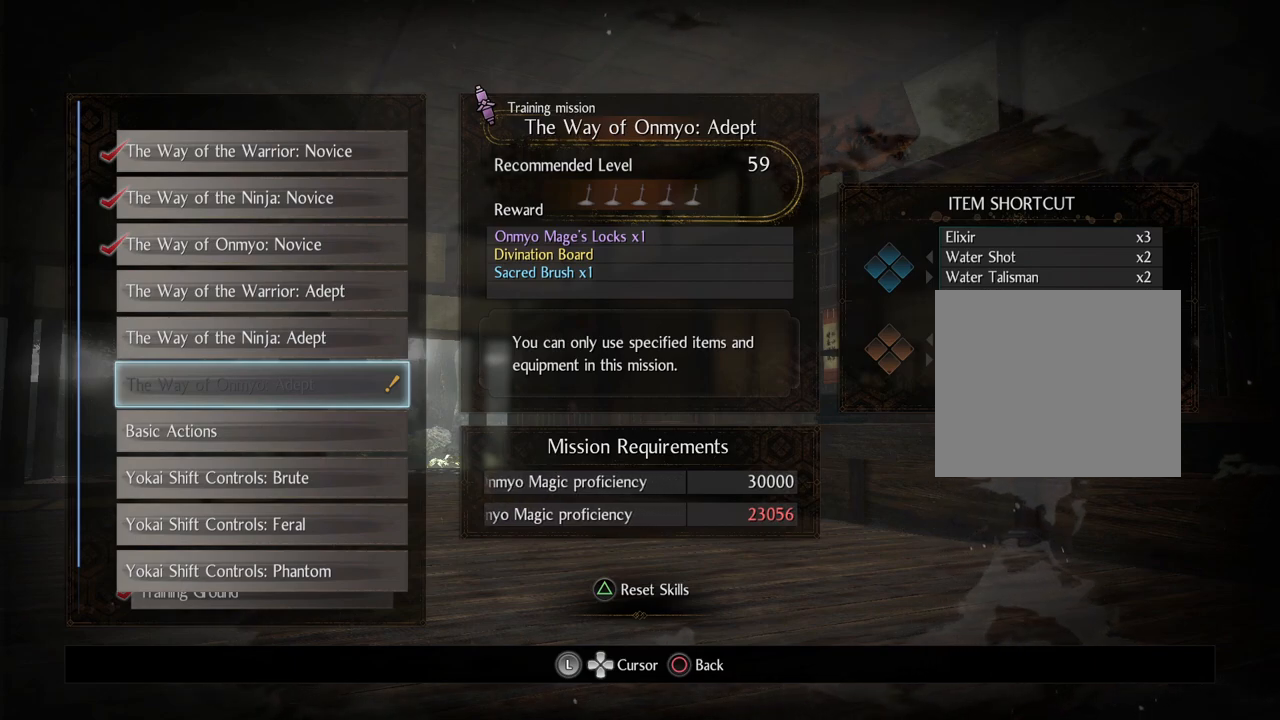
Gameplay with a controller (PlayStation layout); each line is a JSON object with the inputs held at the frame after it. "events" lists button and stick changes between this image and that frame as [ms after this image, input, new state], when the widget could be followed in between.
{"buttons": [], "left_stick": "center", "right_stick": "center", "events": [[167, "DPAD_UP", "down"], [267, "DPAD_UP", "up"]]}
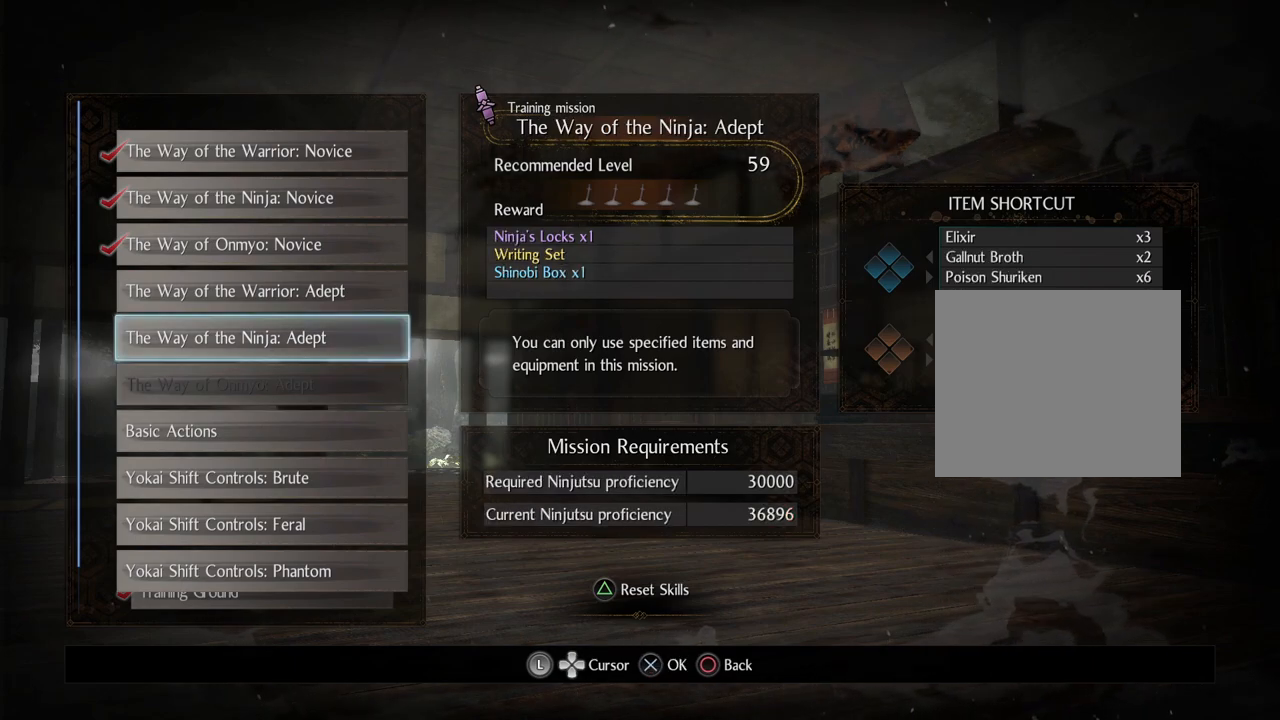
{"buttons": [], "left_stick": "center", "right_stick": "center", "events": [[50, "CIRCLE", "down"], [200, "CIRCLE", "up"]]}
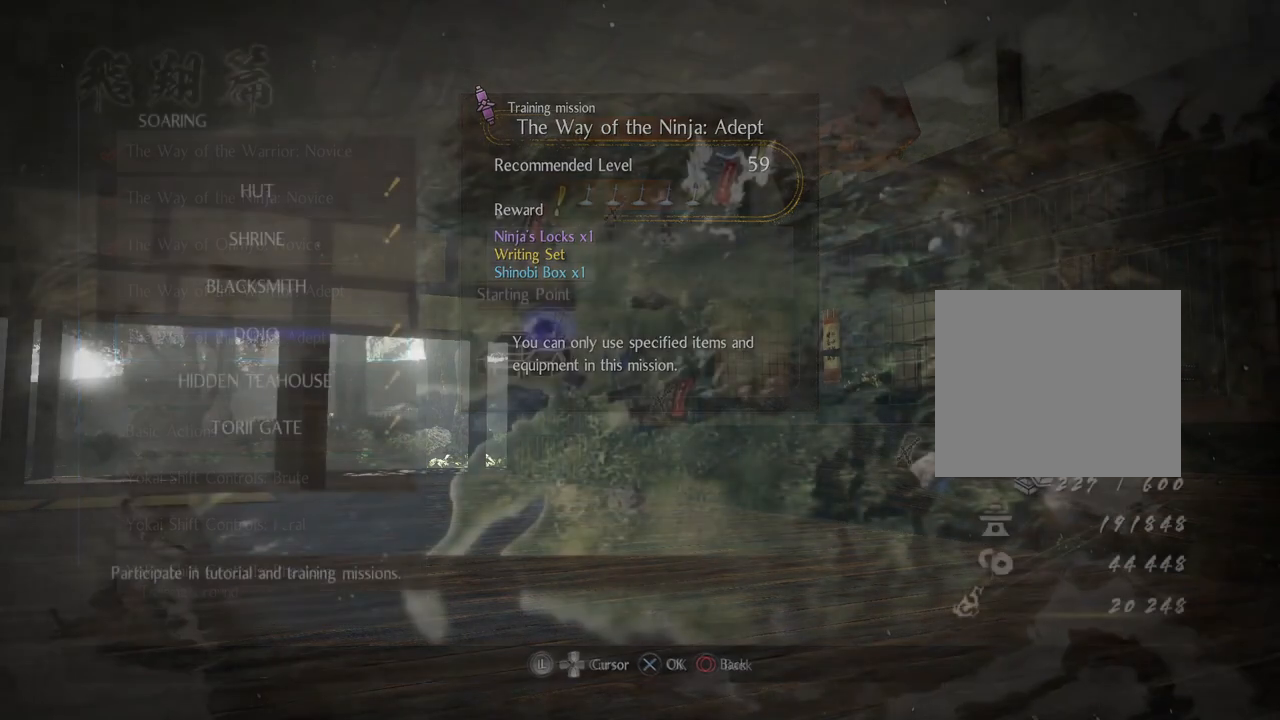
{"buttons": [], "left_stick": "center", "right_stick": "center", "events": []}
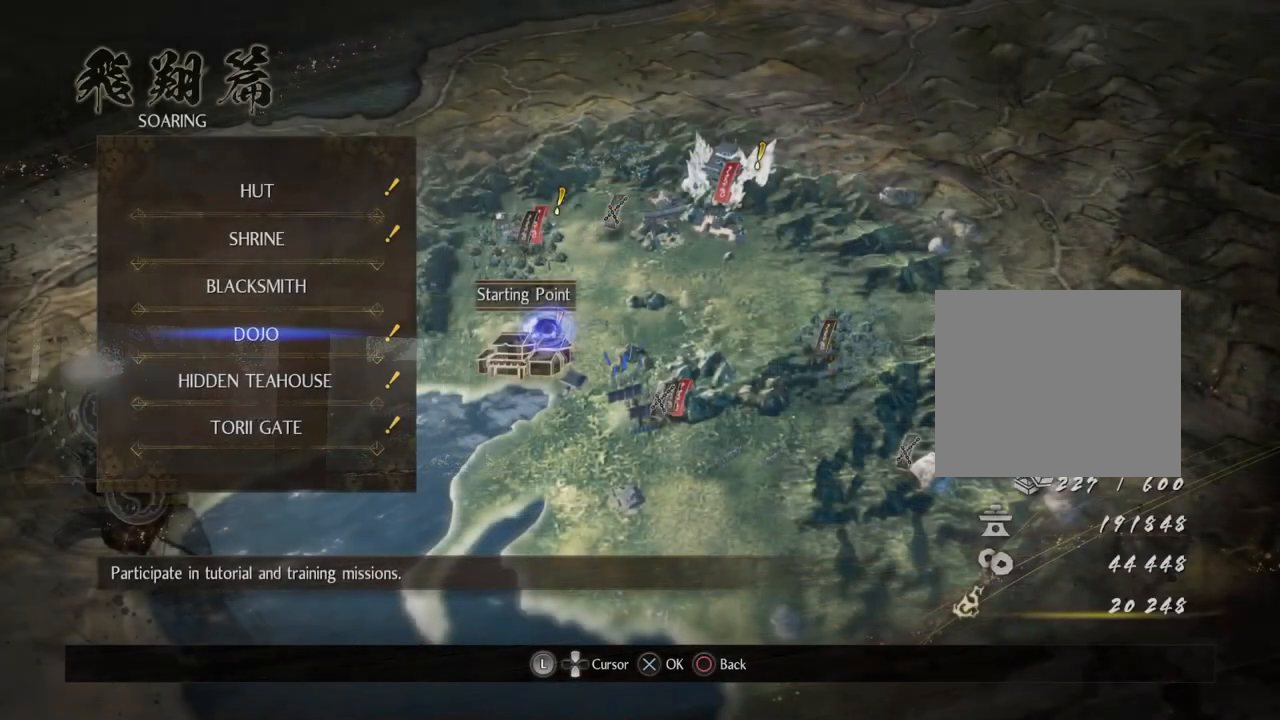
{"buttons": ["TOUCHPAD"], "left_stick": "center", "right_stick": "center", "events": [[67, "TOUCHPAD", "down"], [183, "TOUCHPAD", "up"], [433, "TOUCHPAD", "down"]]}
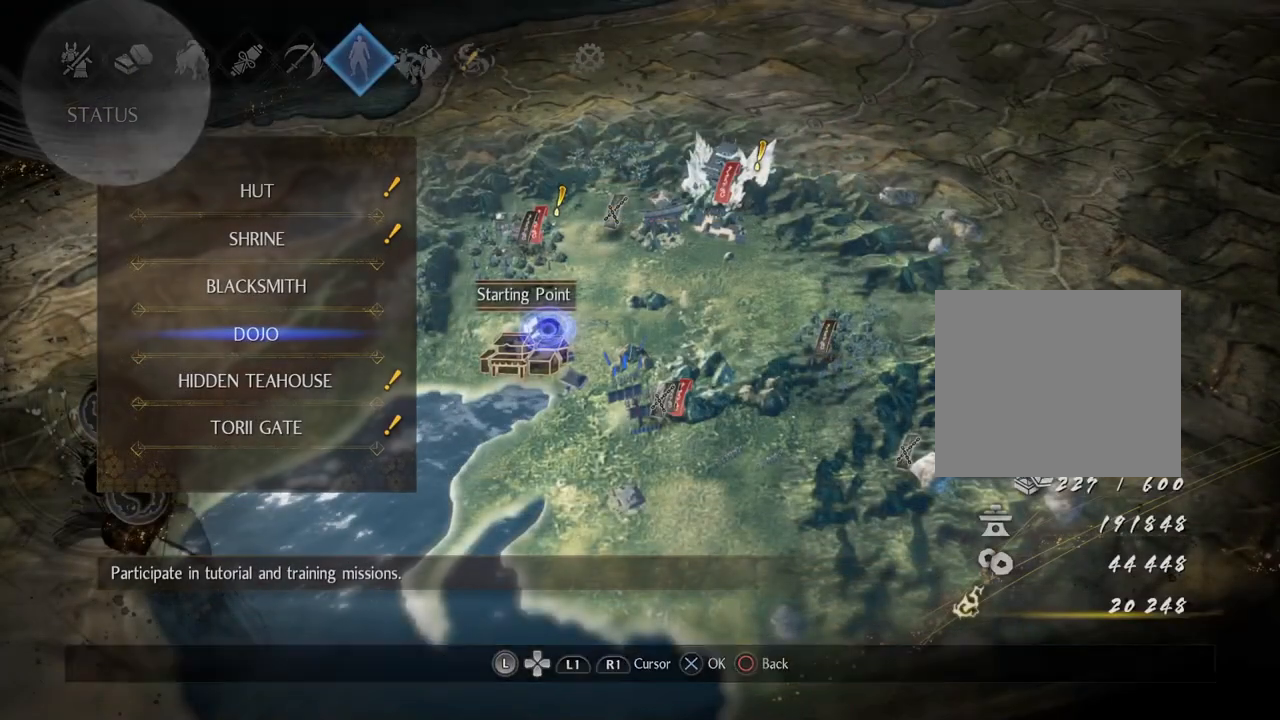
{"buttons": ["DPAD_LEFT"], "left_stick": "center", "right_stick": "center", "events": [[50, "TOUCHPAD", "up"], [417, "DPAD_LEFT", "down"]]}
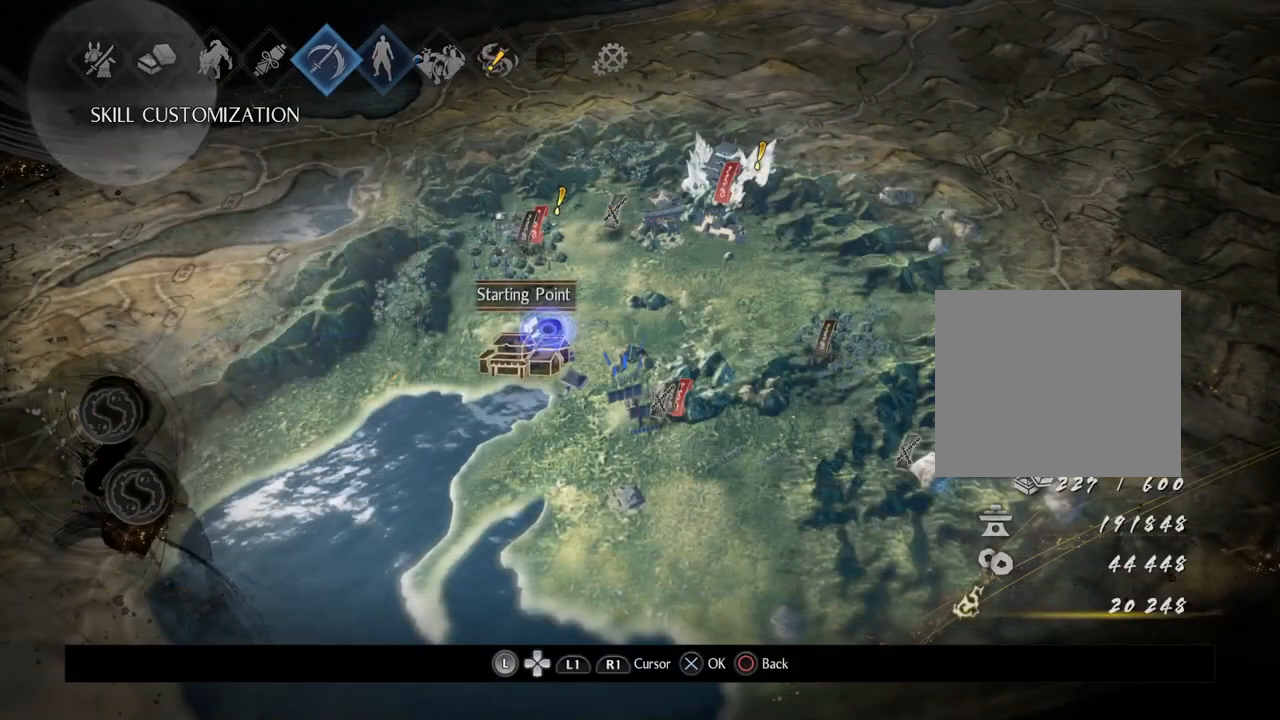
{"buttons": [], "left_stick": "center", "right_stick": "center", "events": [[17, "DPAD_LEFT", "up"], [100, "DPAD_LEFT", "down"], [233, "CROSS", "down"], [233, "DPAD_LEFT", "up"], [400, "CROSS", "up"]]}
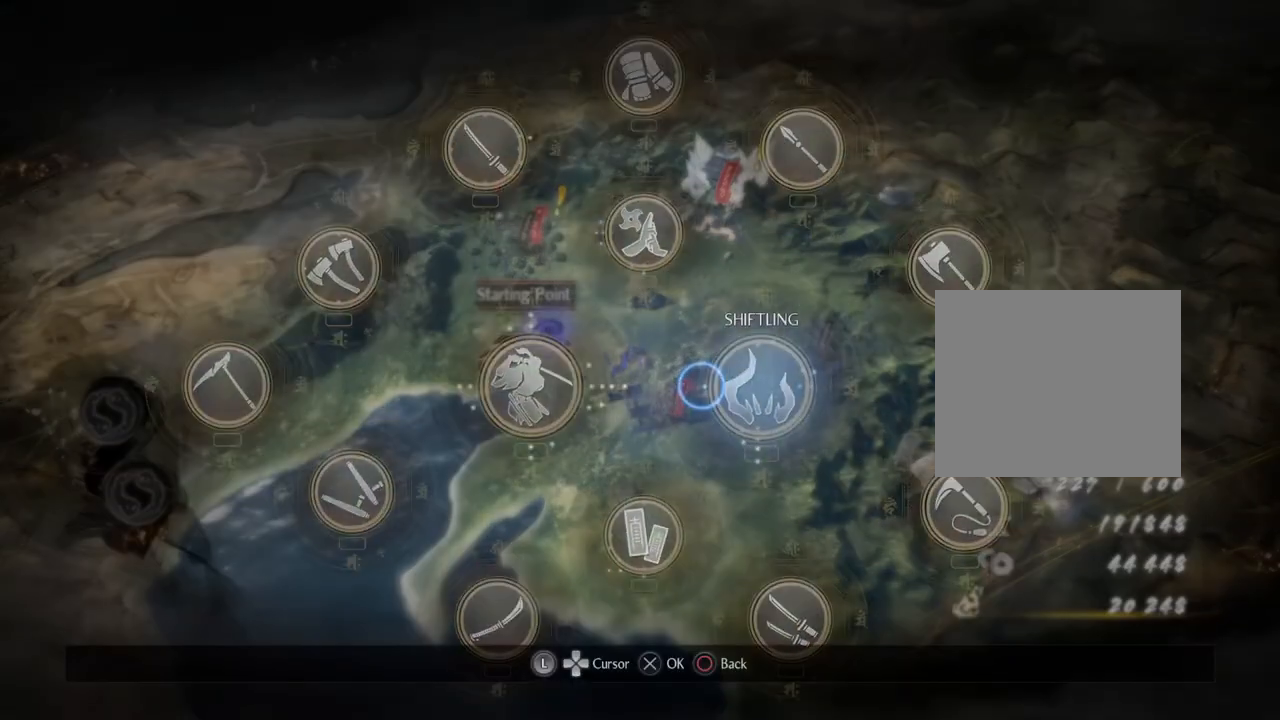
{"buttons": [], "left_stick": "down-left", "right_stick": "center", "events": [[467, "left_stick", "down-left"]]}
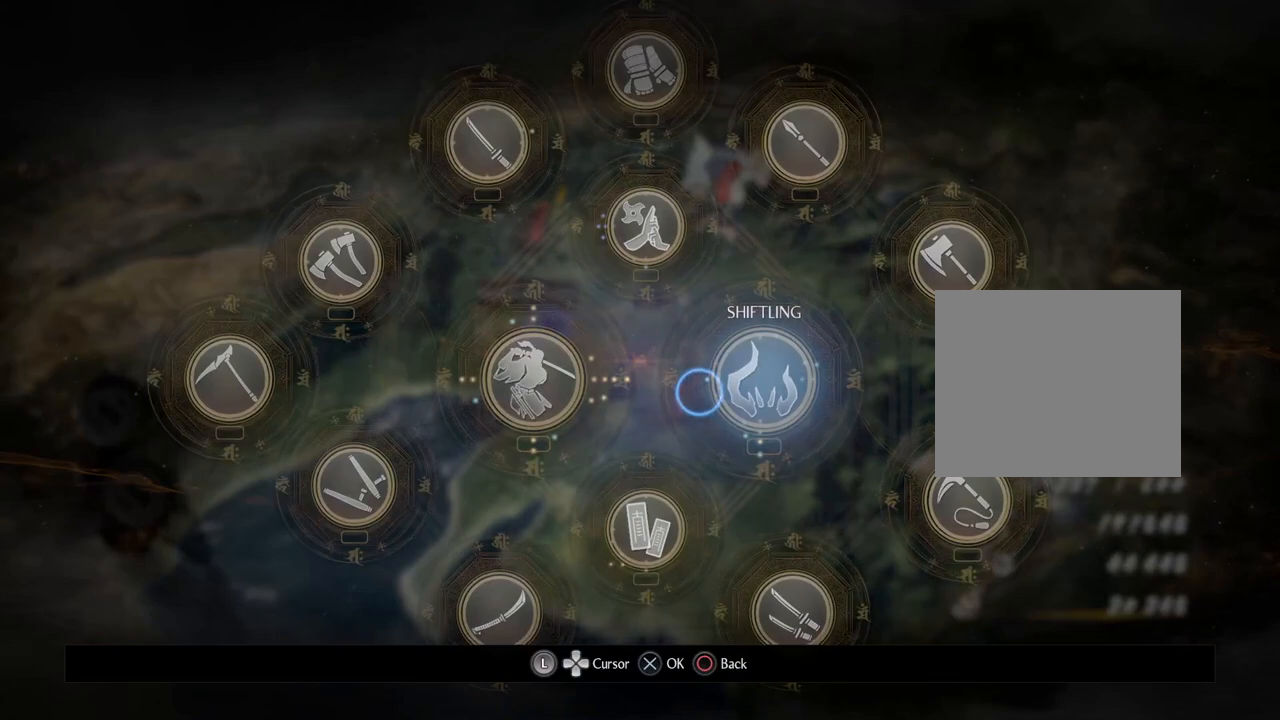
{"buttons": [], "left_stick": "center", "right_stick": "center", "events": [[183, "left_stick", "center"]]}
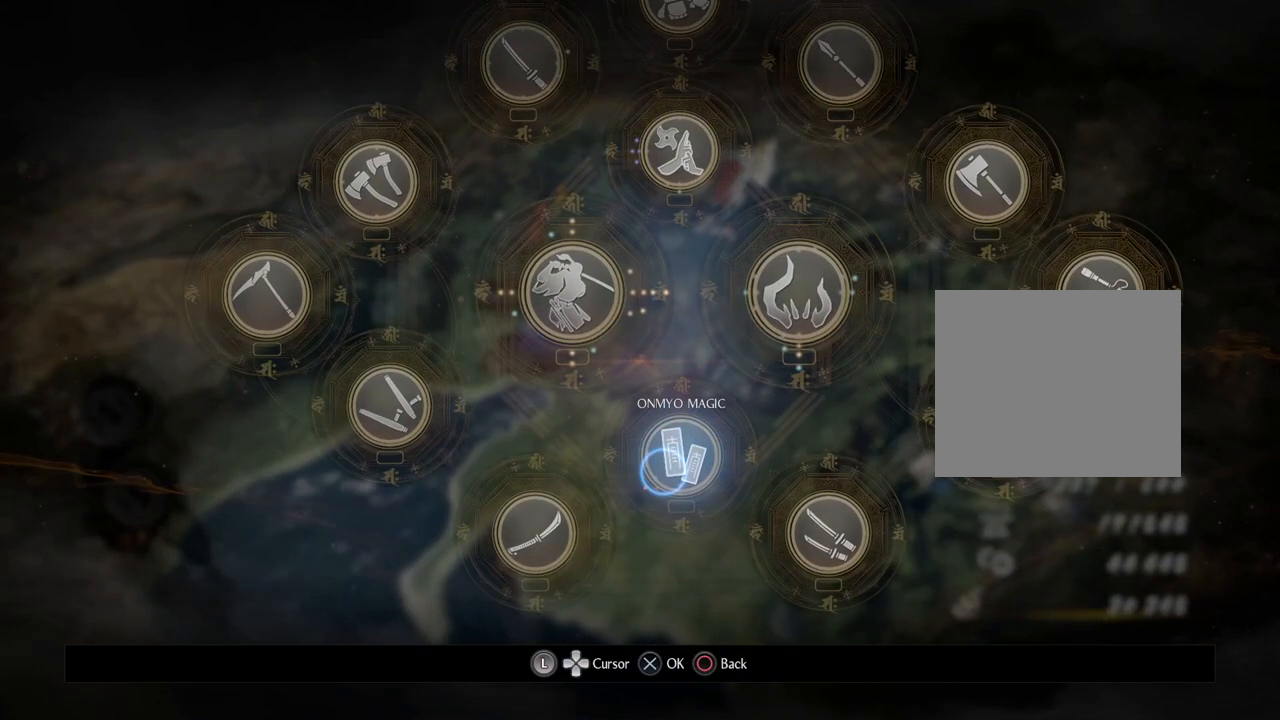
{"buttons": [], "left_stick": "up", "right_stick": "center", "events": [[483, "left_stick", "up"]]}
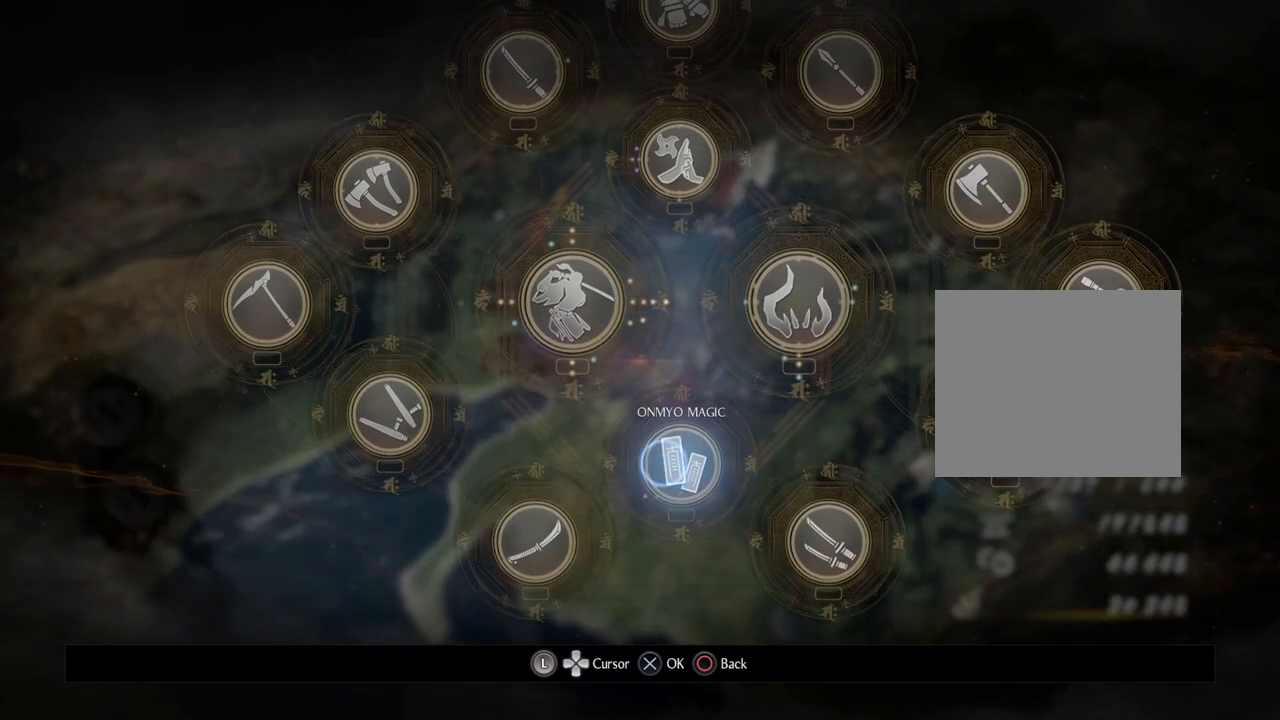
{"buttons": [], "left_stick": "center", "right_stick": "center", "events": [[283, "left_stick", "center"]]}
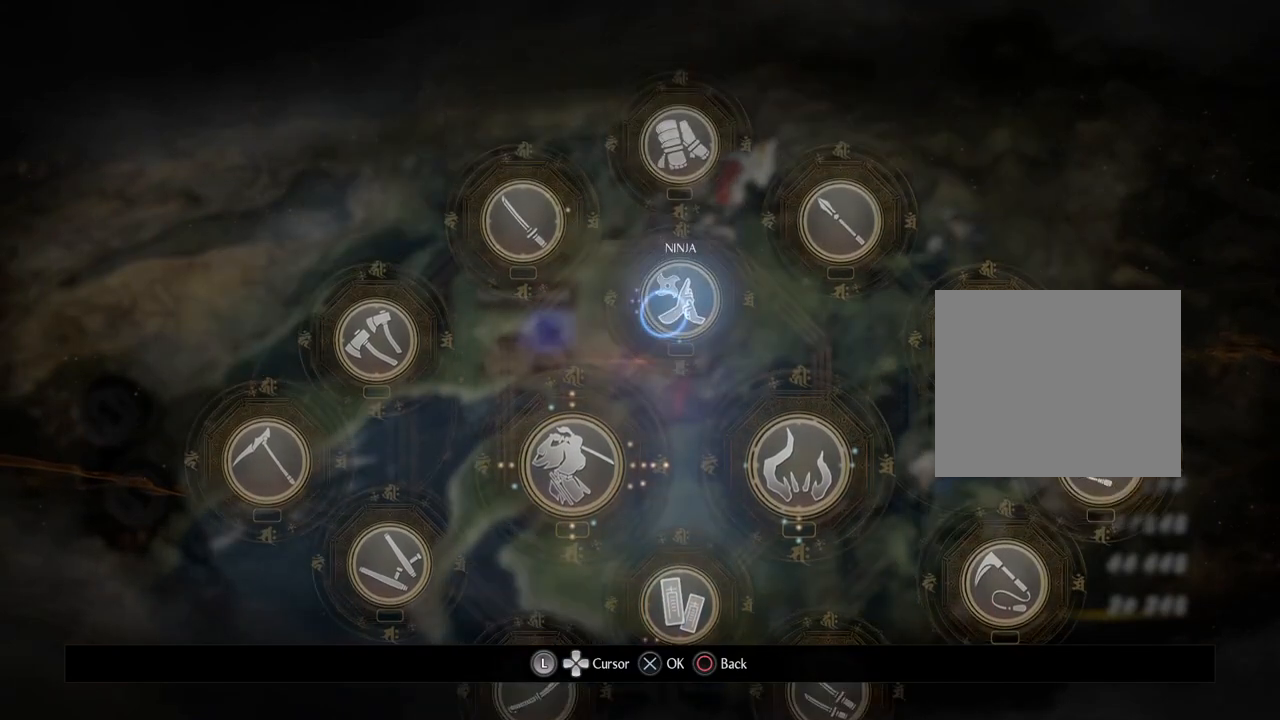
{"buttons": [], "left_stick": "up-right", "right_stick": "center", "events": [[17, "CROSS", "down"], [217, "CROSS", "up"], [500, "left_stick", "up-right"]]}
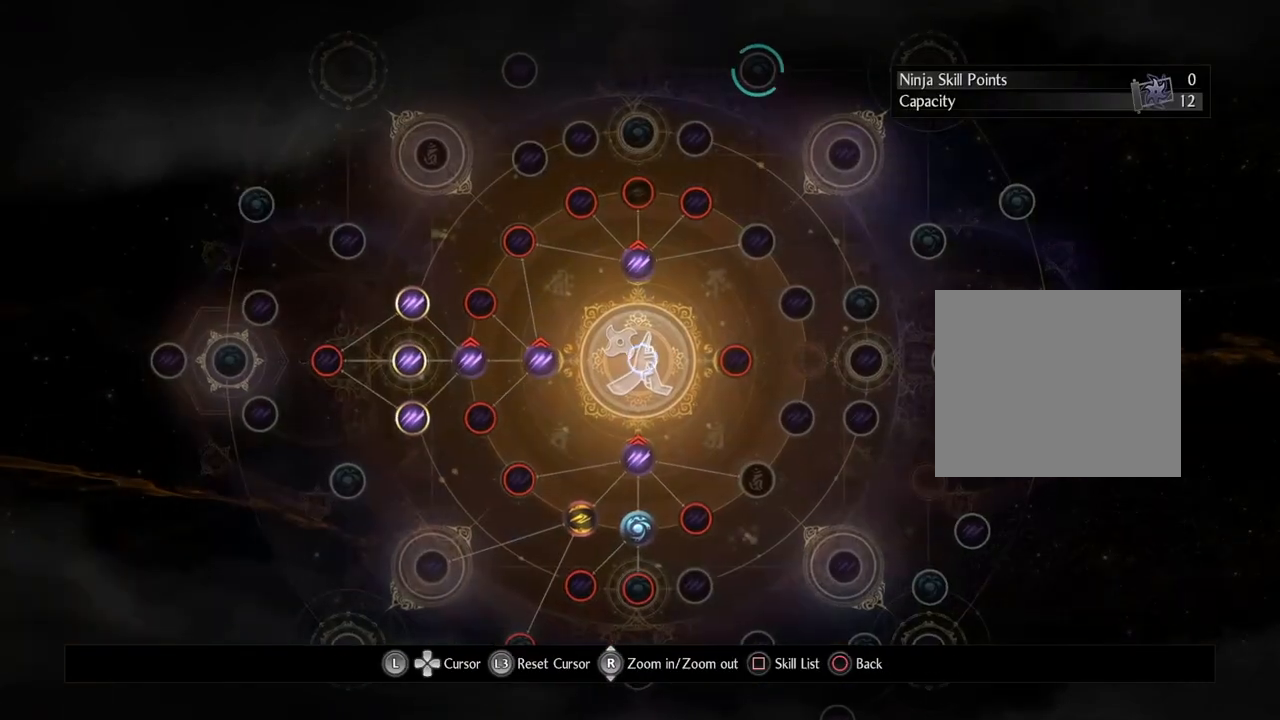
{"buttons": [], "left_stick": "center", "right_stick": "center", "events": [[300, "left_stick", "center"]]}
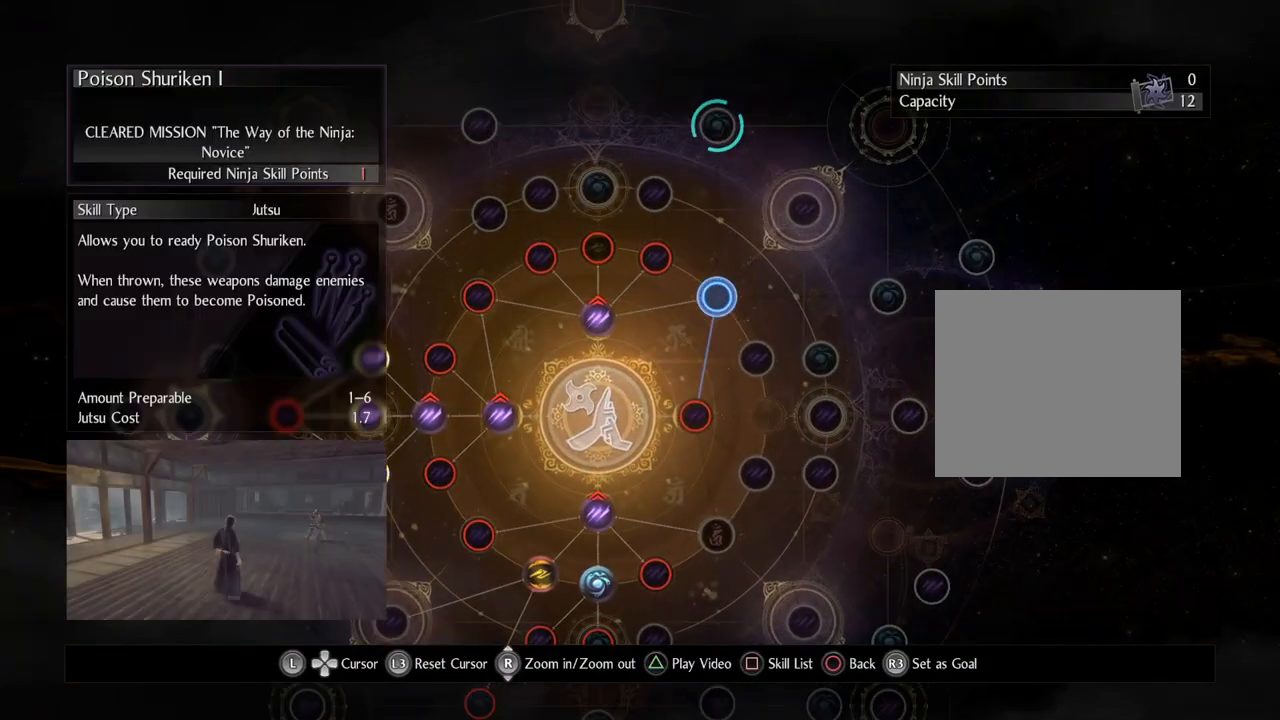
{"buttons": [], "left_stick": "center", "right_stick": "center", "events": [[67, "left_stick", "up"], [317, "left_stick", "center"]]}